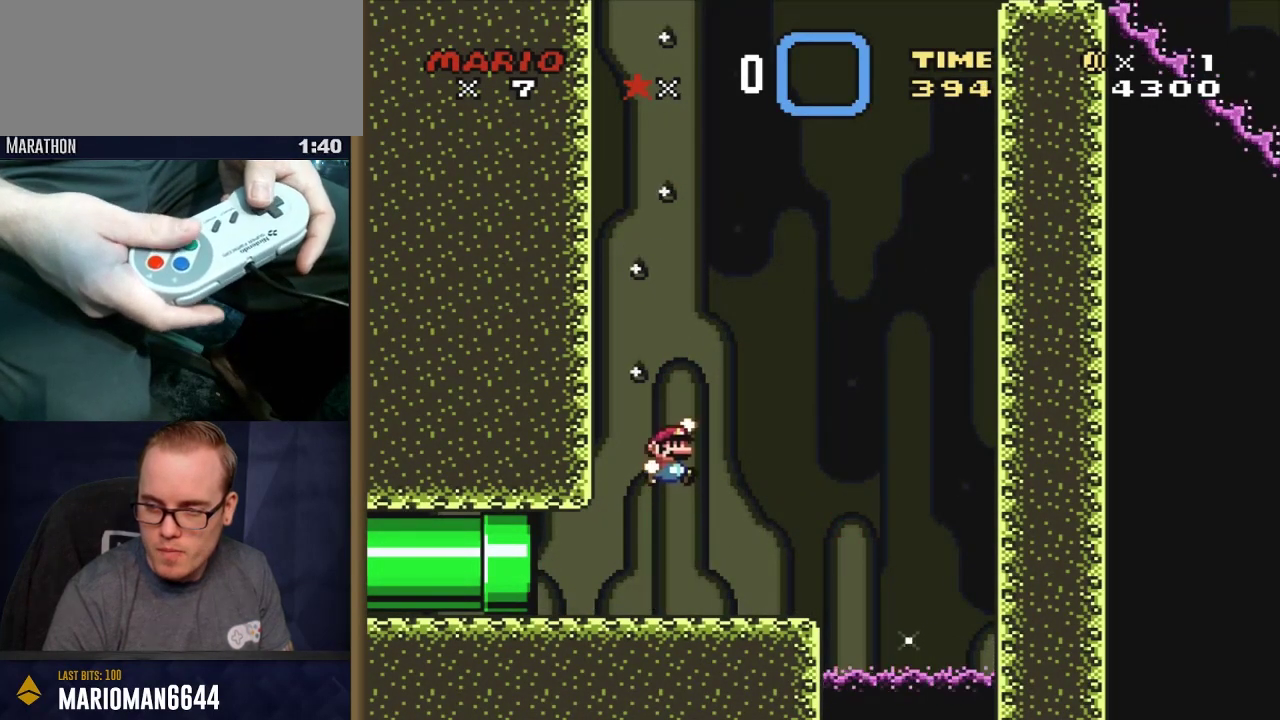
Gameplay with a controller (Nintendo layout); each line is a JSON object with the inputs held at the frame after it (dt_ms = milliseconds from this image to that frame). "events" lists button and stick changes between this image and that frame as [ms after this image, input, new state], when the widget could be followed in between. Not read: L3 R3 SELECT.
{"dt_ms": 700, "buttons": [], "events": [[517, "B", "down"], [583, "B", "up"]]}
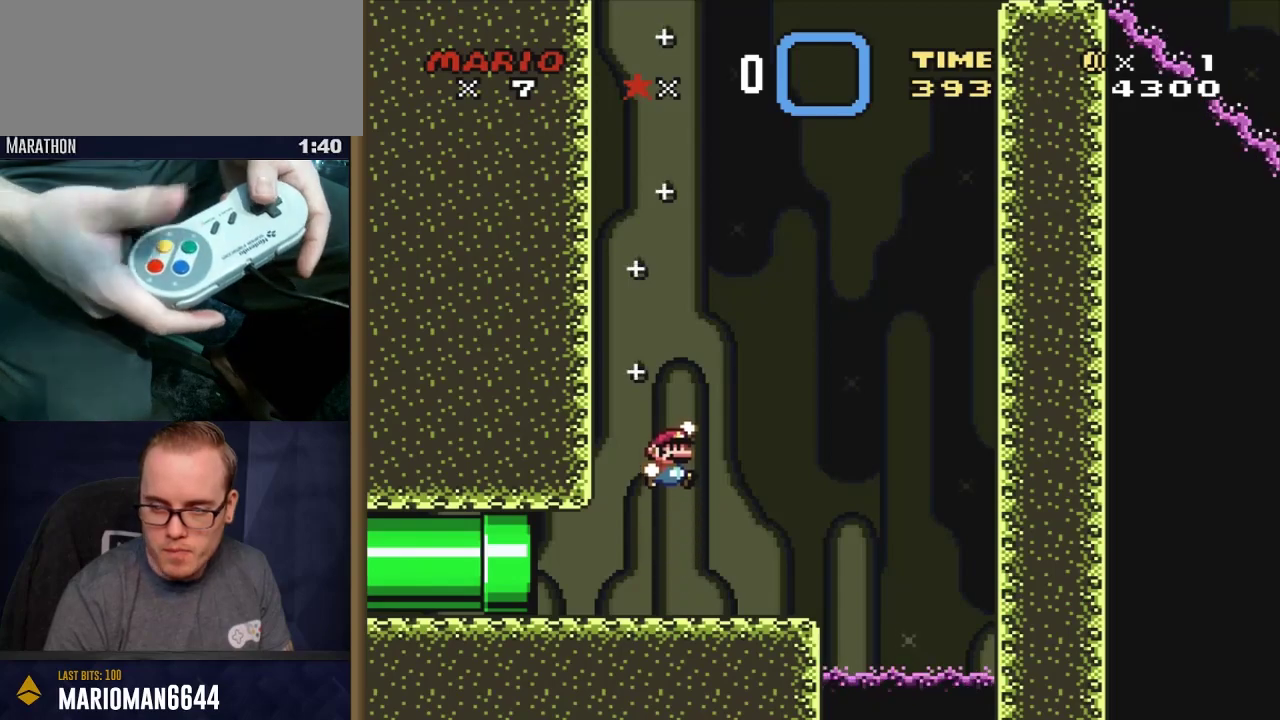
{"dt_ms": 500, "buttons": [], "events": [[317, "B", "down"], [400, "B", "up"]]}
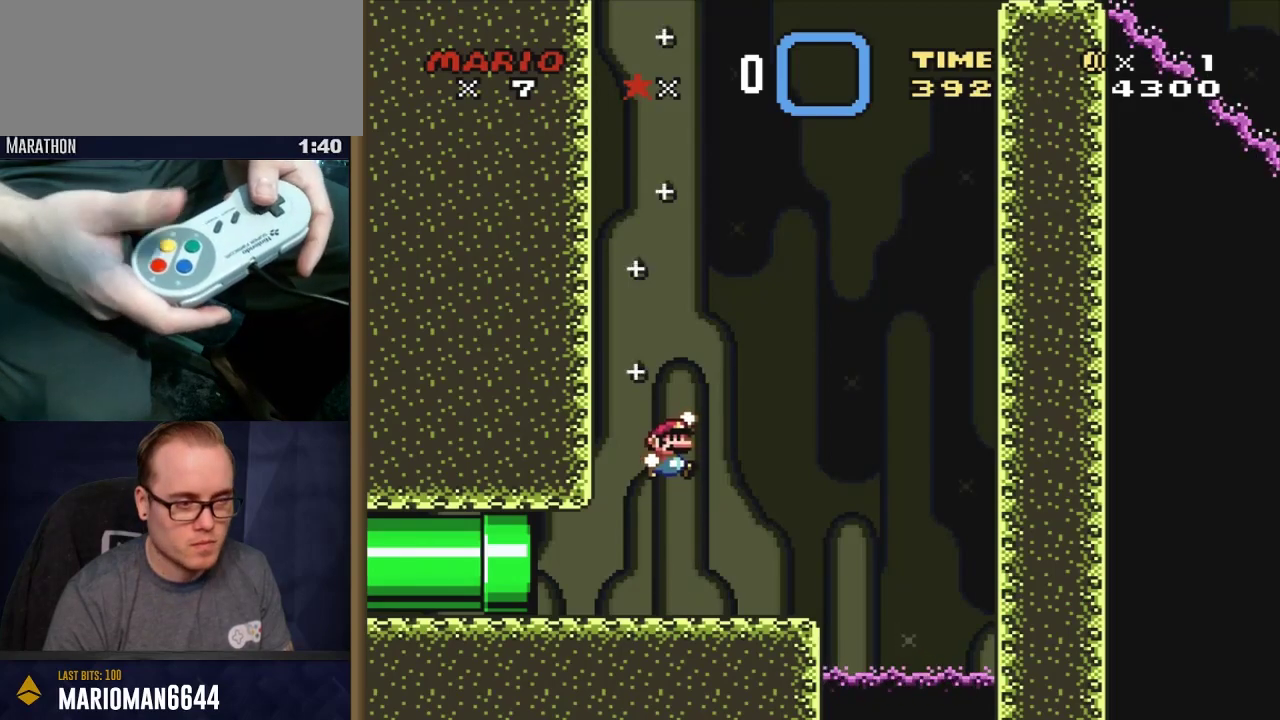
{"dt_ms": 700, "buttons": ["Y"], "events": [[300, "Y", "down"], [517, "L1", "down"], [683, "L1", "up"]]}
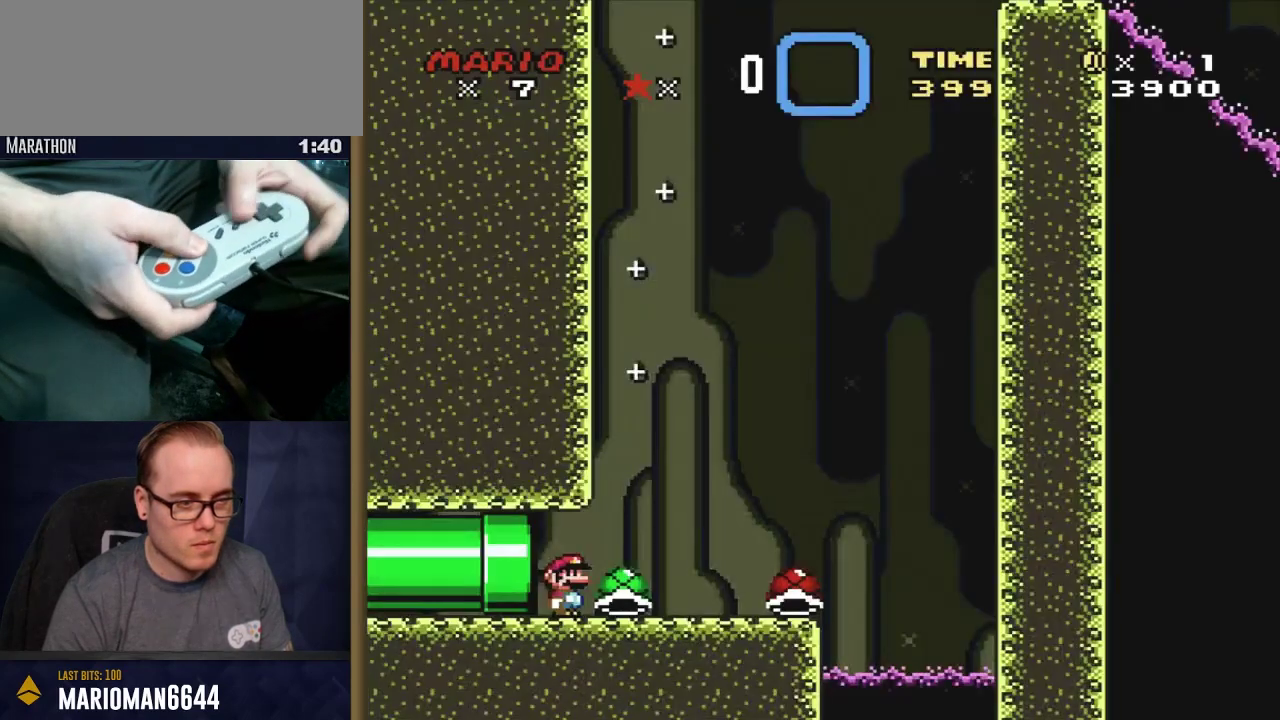
{"dt_ms": 300, "buttons": ["Y", "DPAD_RIGHT"], "events": [[67, "DPAD_RIGHT", "down"]]}
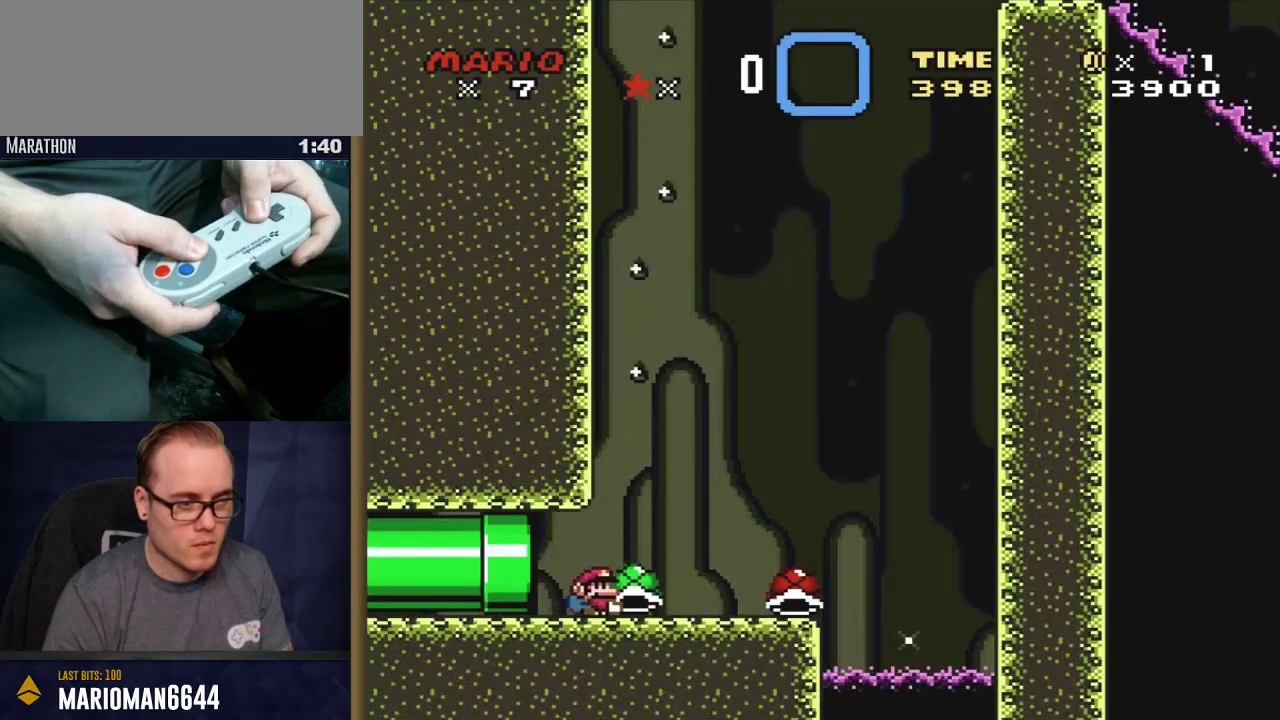
{"dt_ms": 300, "buttons": ["Y"], "events": [[183, "DPAD_LEFT", "down"], [183, "DPAD_RIGHT", "up"], [283, "DPAD_LEFT", "up"]]}
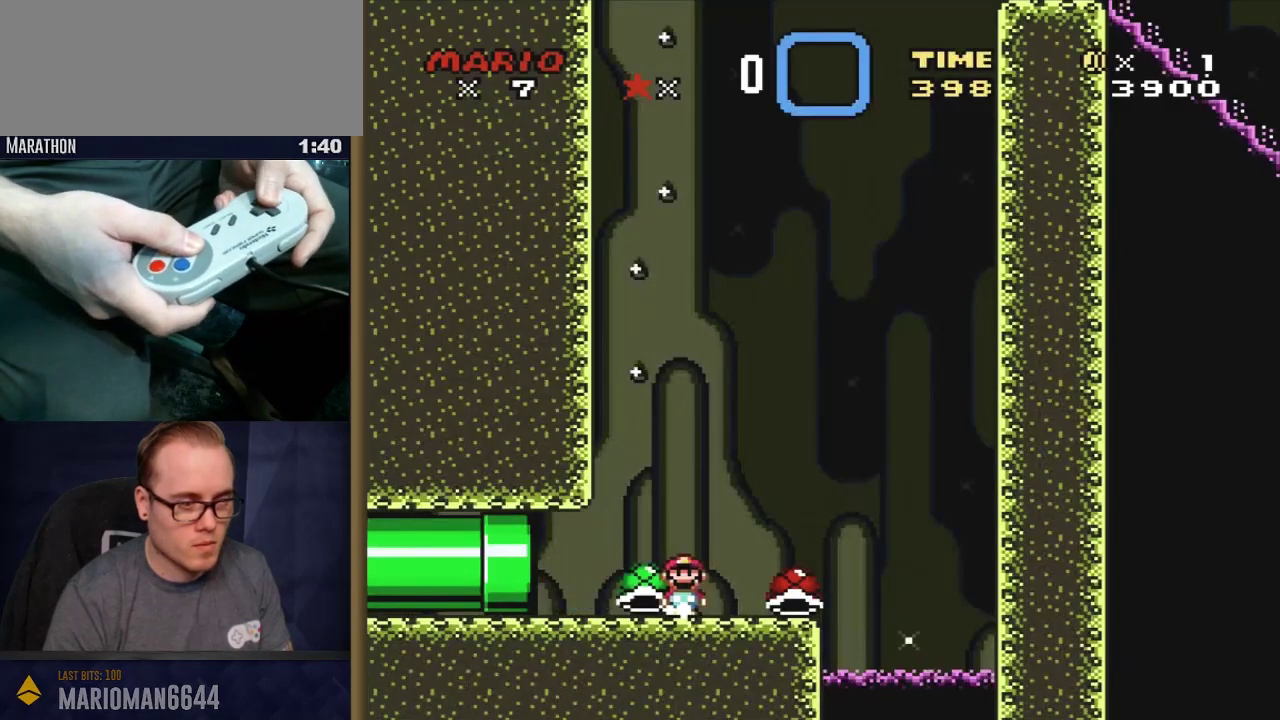
{"dt_ms": 800, "buttons": ["A"], "events": [[583, "DPAD_DOWN", "down"], [617, "Y", "up"], [750, "A", "down"], [750, "DPAD_DOWN", "up"]]}
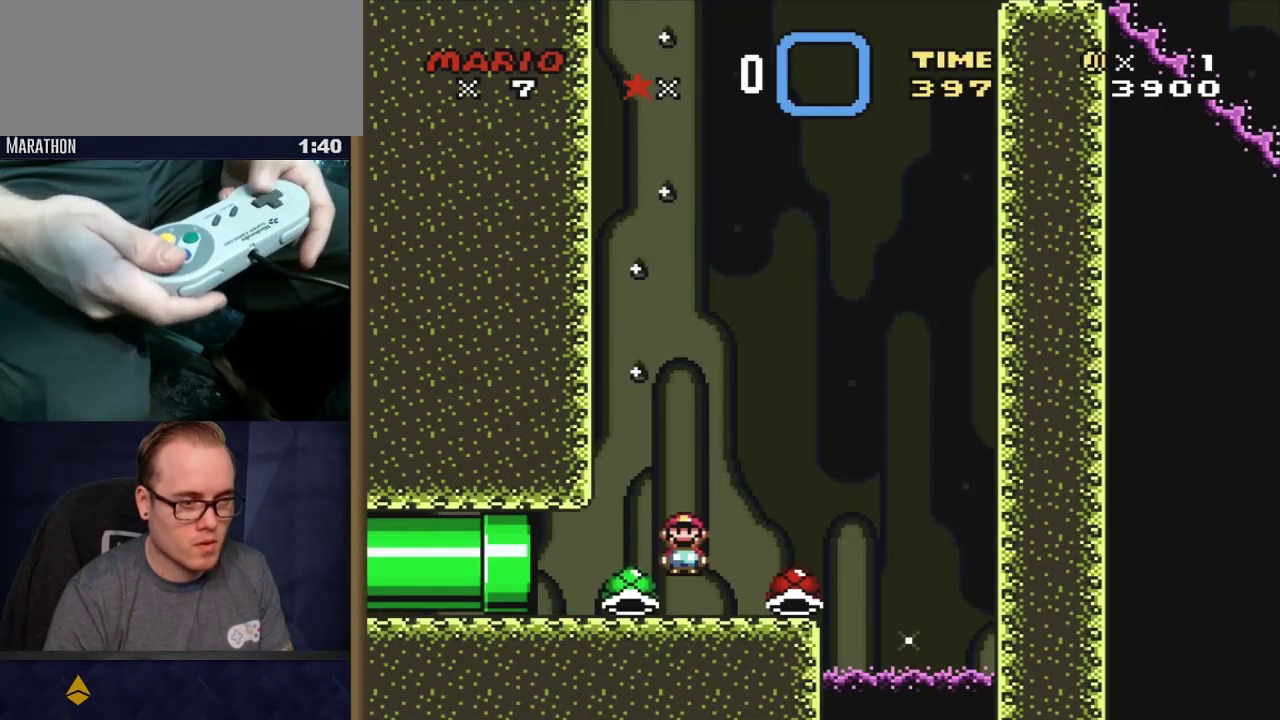
{"dt_ms": 400, "buttons": ["X"], "events": [[50, "DPAD_LEFT", "down"], [67, "A", "up"], [217, "DPAD_LEFT", "up"], [350, "X", "down"]]}
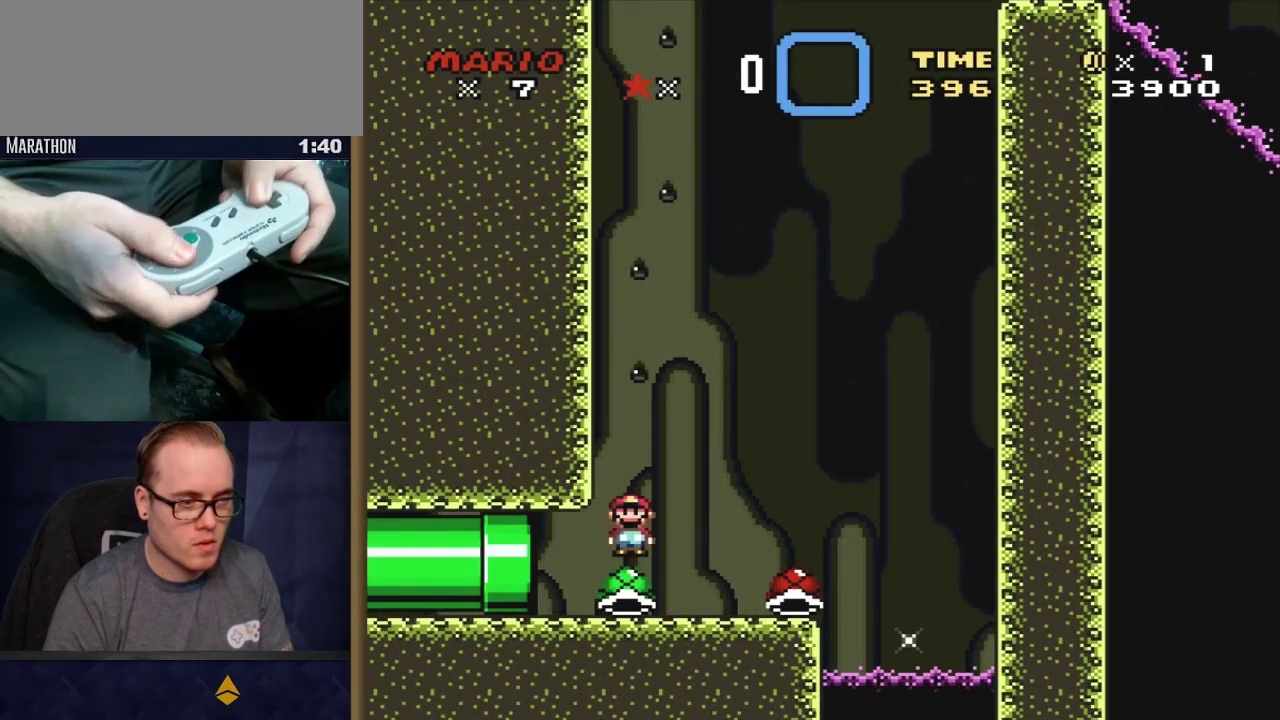
{"dt_ms": 600, "buttons": ["Y", "DPAD_LEFT"], "events": [[33, "DPAD_RIGHT", "down"], [367, "X", "up"], [367, "Y", "down"], [517, "DPAD_RIGHT", "up"], [583, "DPAD_LEFT", "down"]]}
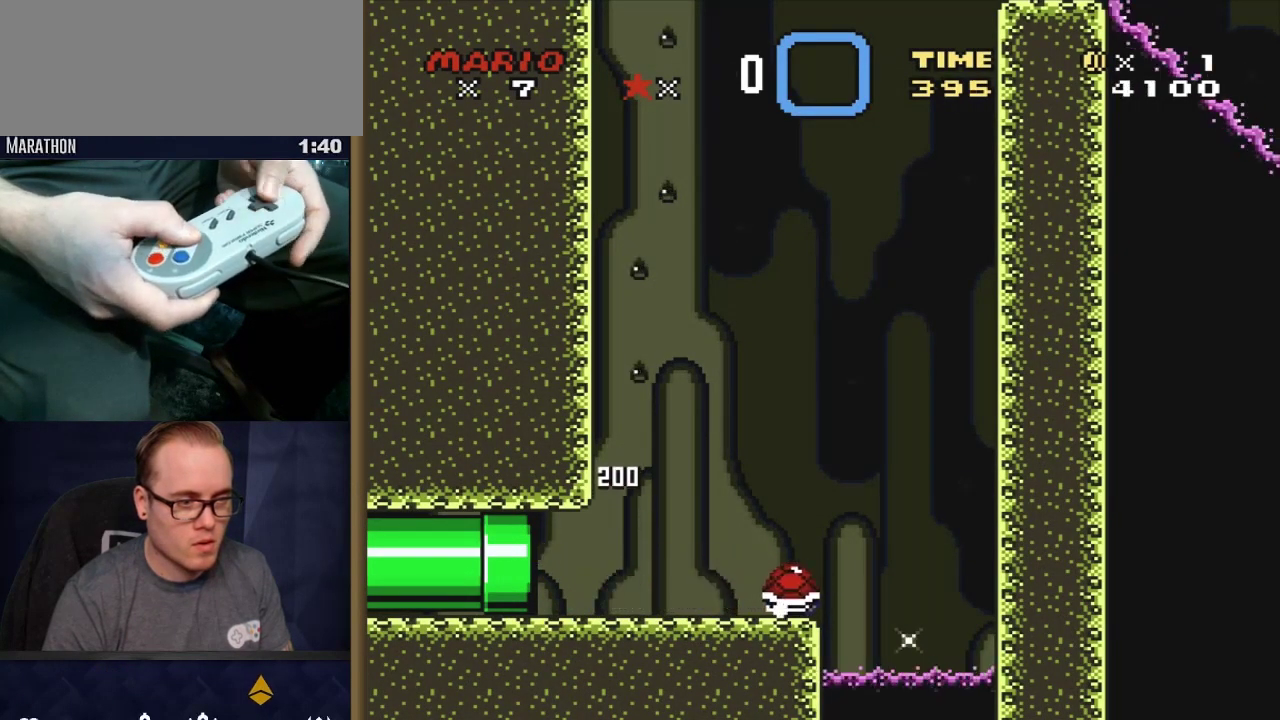
{"dt_ms": 600, "buttons": ["Y"], "events": [[383, "DPAD_LEFT", "up"], [483, "DPAD_RIGHT", "down"], [600, "DPAD_RIGHT", "up"]]}
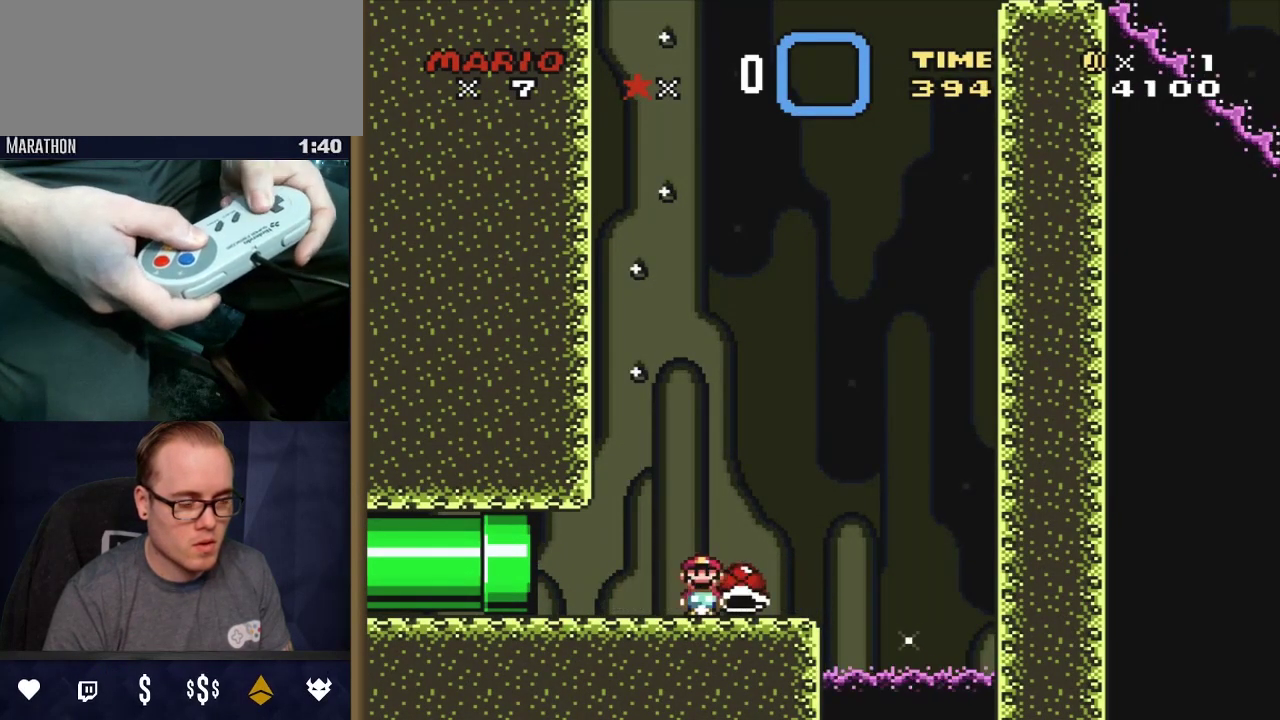
{"dt_ms": 300, "buttons": ["Y"], "events": []}
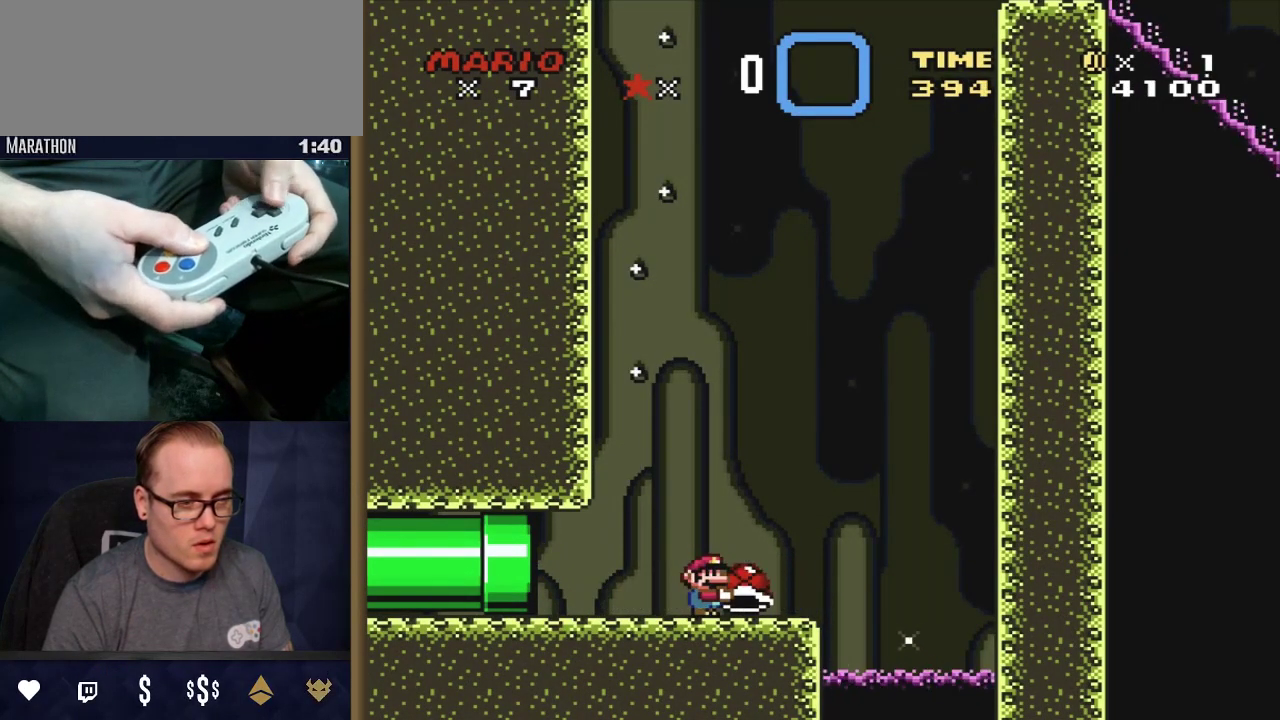
{"dt_ms": 500, "buttons": ["Y"], "events": []}